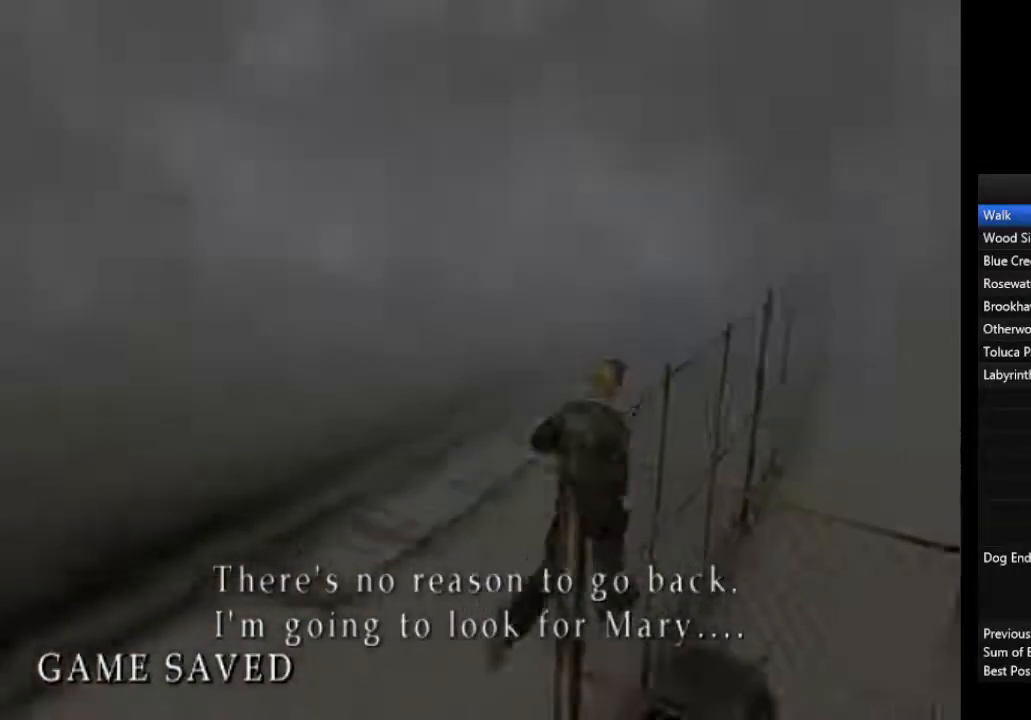
Gameplay with a controller (PlayStation layout); each line is a JSON object with the inputs held at the frame after it. "events" lists button and stick changes between this image and that frame as [ms after this image, input, new state], when the widget could be followed in between.
{"buttons": [], "left_stick": "up", "right_stick": "center", "events": [[100, "L1", "down"], [167, "L1", "up"], [267, "L1", "down"], [367, "L1", "up"]]}
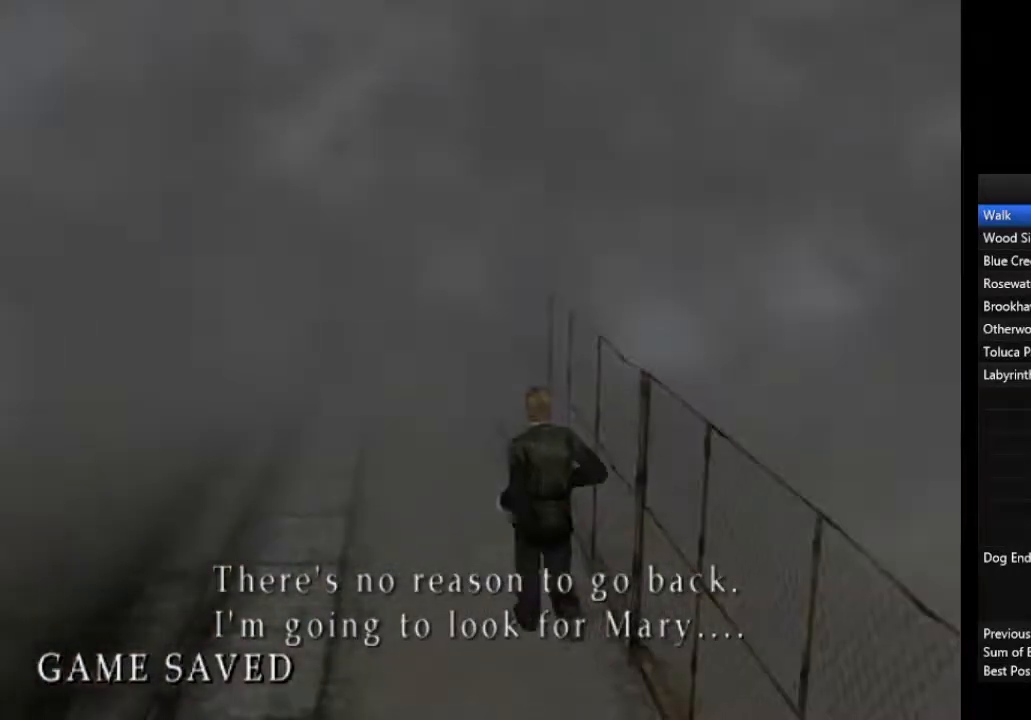
{"buttons": [], "left_stick": "up", "right_stick": "center", "events": [[400, "L1", "down"], [433, "L1", "up"]]}
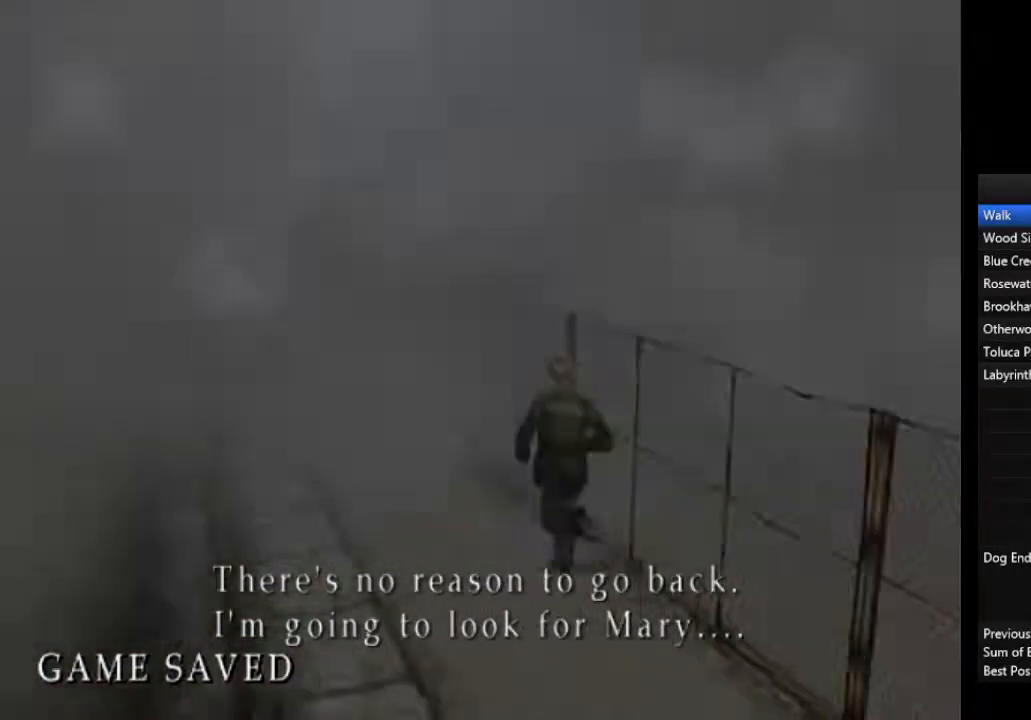
{"buttons": [], "left_stick": "up", "right_stick": "center", "events": [[33, "L1", "down"], [100, "L1", "up"], [200, "L1", "down"], [300, "L1", "up"], [400, "L1", "down"], [500, "L1", "up"]]}
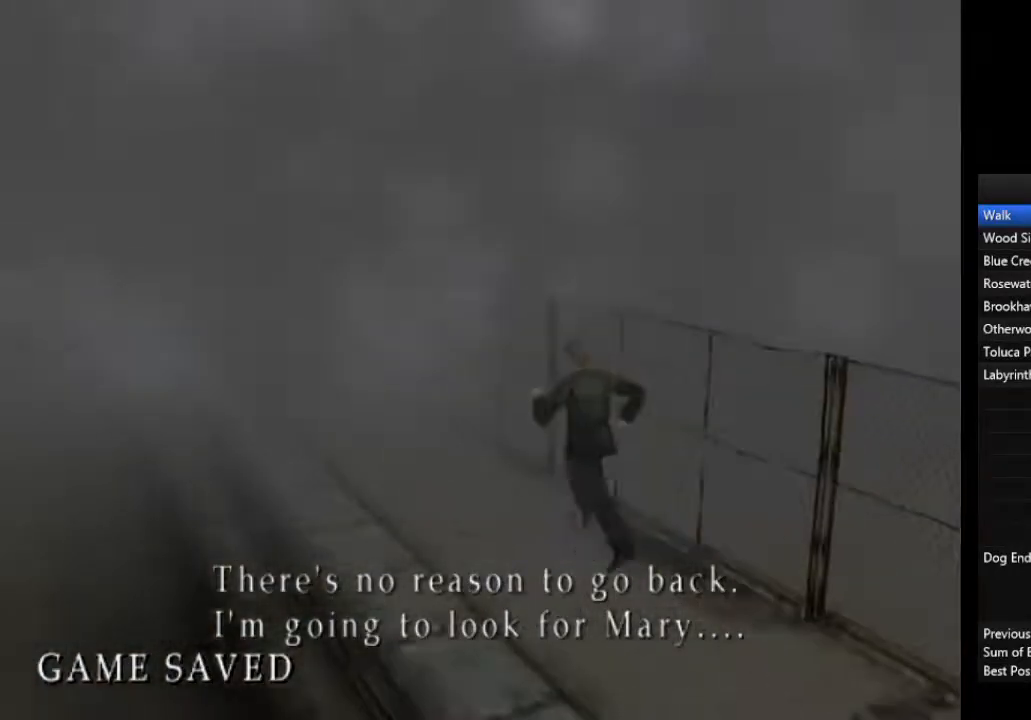
{"buttons": ["L1"], "left_stick": "up-left", "right_stick": "center", "events": [[33, "left_stick", "up-left"], [100, "L1", "down"], [167, "L1", "up"], [267, "L1", "down"], [333, "L1", "up"], [433, "L1", "down"]]}
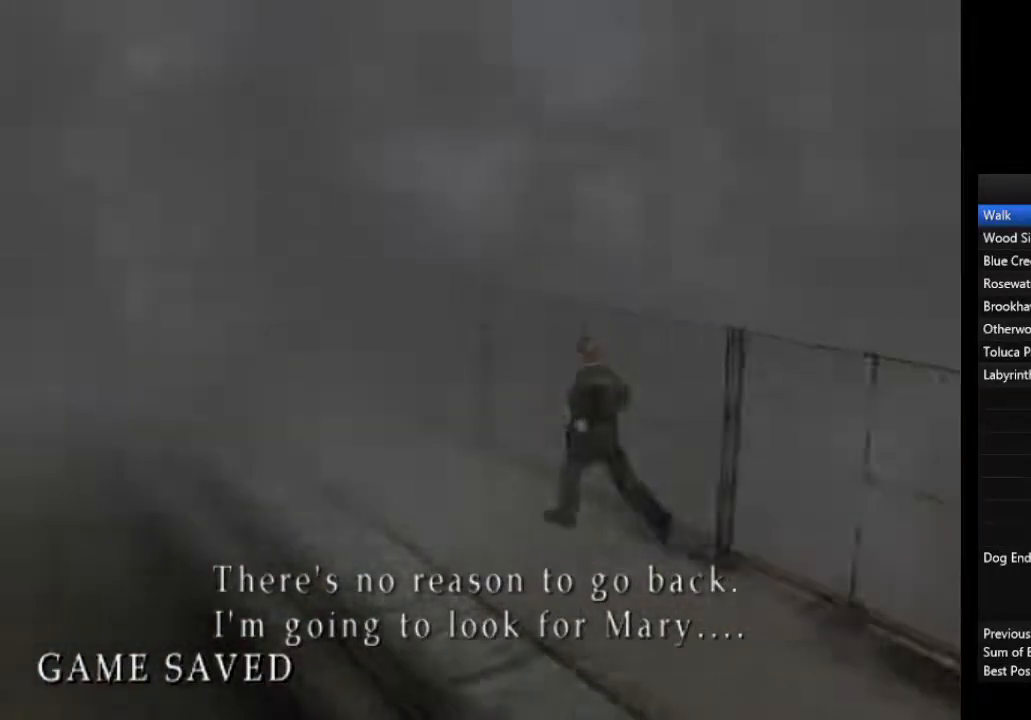
{"buttons": ["L1"], "left_stick": "up-left", "right_stick": "center", "events": [[33, "L1", "up"], [133, "L1", "down"], [200, "L1", "up"], [300, "L1", "down"], [400, "L1", "up"], [500, "L1", "down"]]}
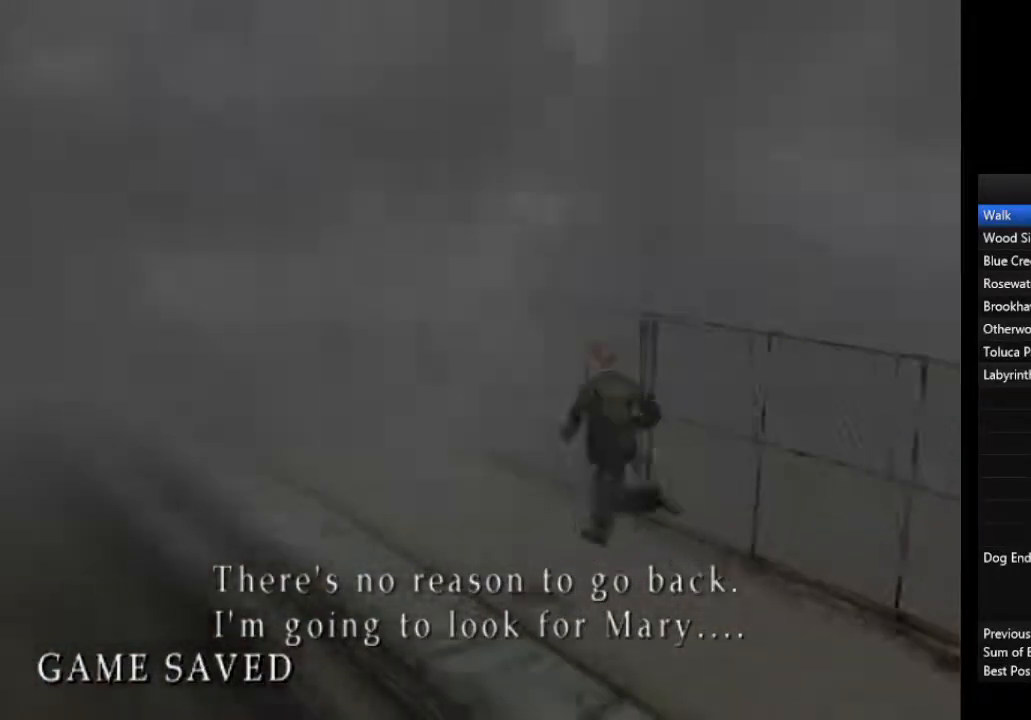
{"buttons": ["L1"], "left_stick": "up-left", "right_stick": "center", "events": [[67, "L1", "up"], [167, "L1", "down"], [267, "L1", "up"], [333, "L1", "down"], [400, "L1", "up"], [500, "L1", "down"]]}
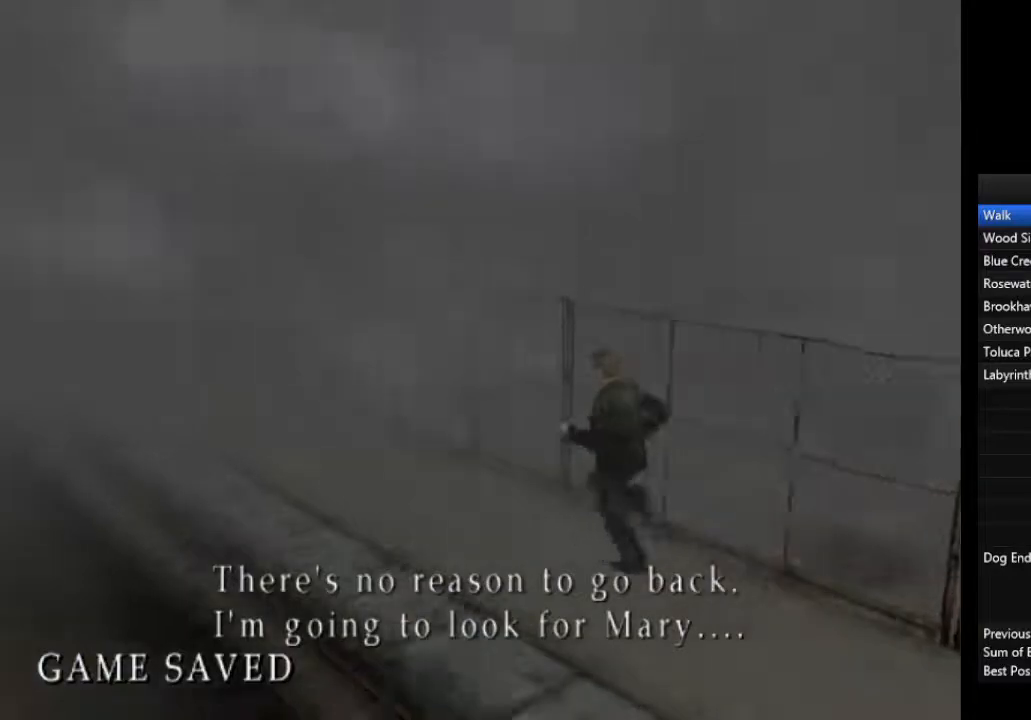
{"buttons": [], "left_stick": "up-left", "right_stick": "center", "events": [[133, "L1", "up"], [200, "L1", "down"], [300, "L1", "up"], [400, "L1", "down"], [433, "L1", "up"]]}
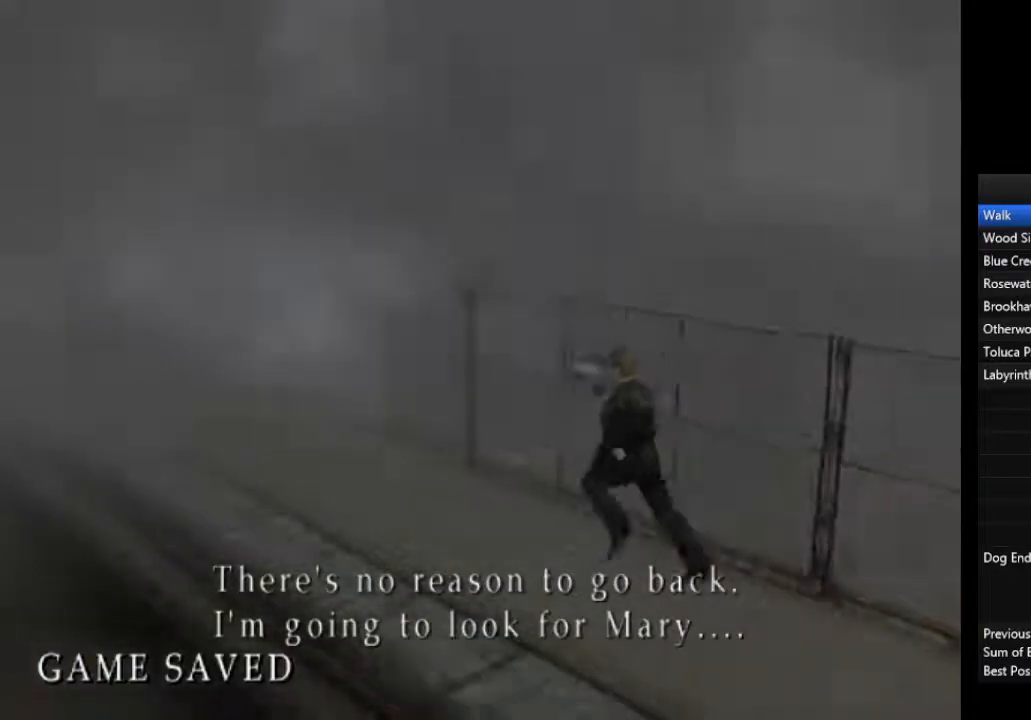
{"buttons": ["L1"], "left_stick": "up-left", "right_stick": "center", "events": [[100, "L1", "down"], [167, "L1", "up"], [233, "L1", "down"], [367, "L1", "up"], [467, "L1", "down"]]}
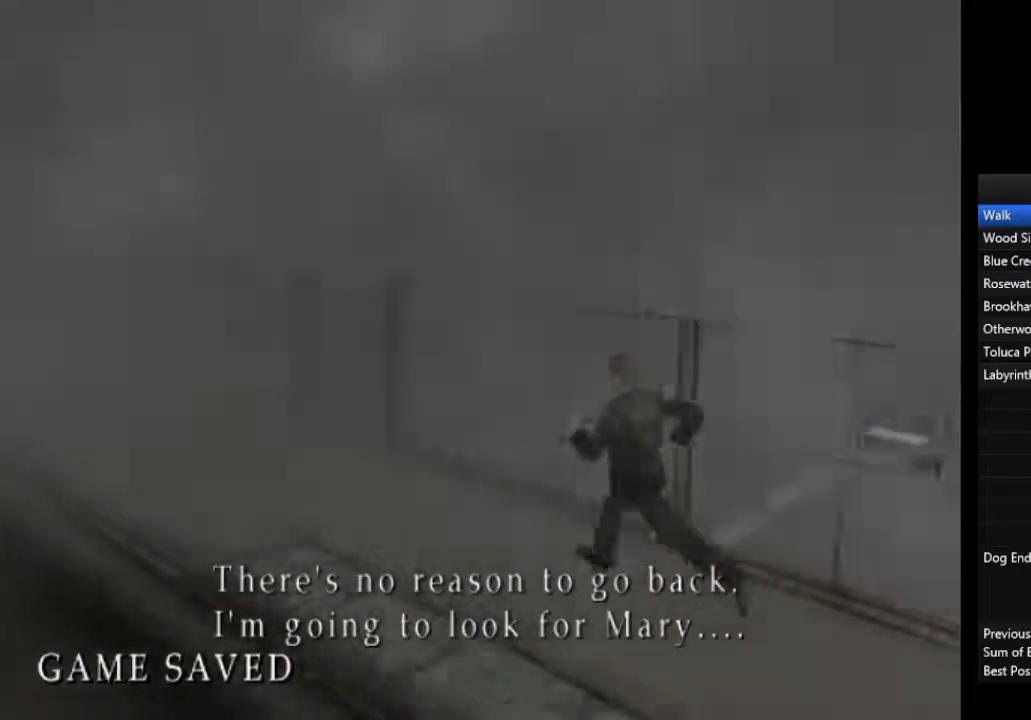
{"buttons": [], "left_stick": "up-left", "right_stick": "center", "events": [[33, "L1", "up"], [167, "L1", "down"], [233, "L1", "up"], [333, "L1", "down"], [433, "L1", "up"]]}
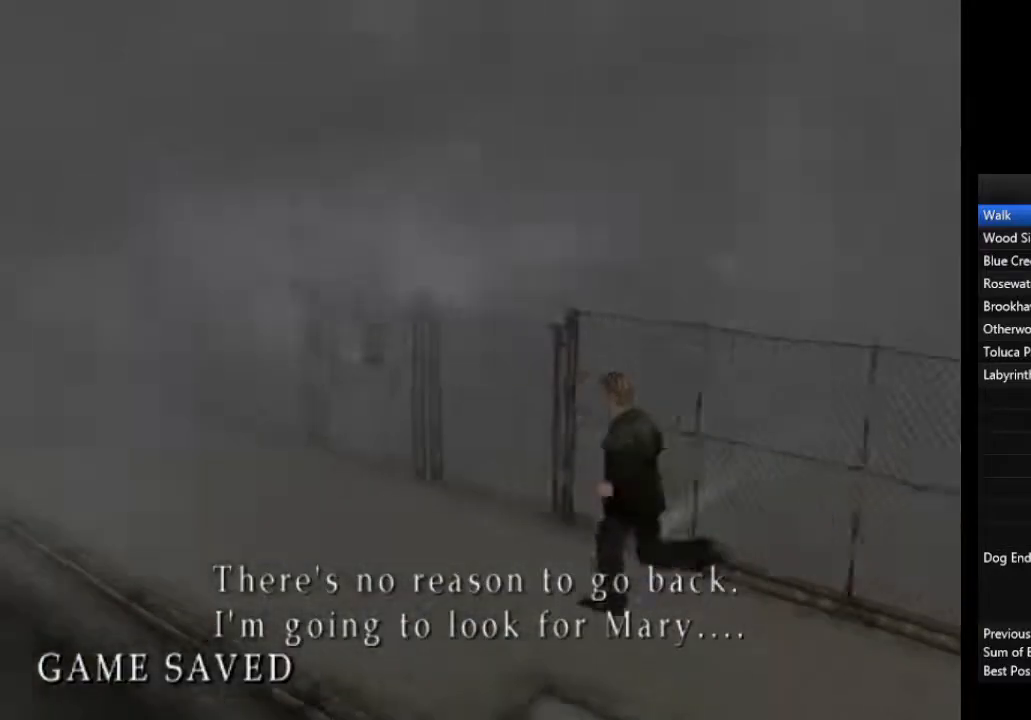
{"buttons": [], "left_stick": "up-left", "right_stick": "center", "events": [[33, "L1", "down"], [100, "L1", "up"], [200, "L1", "down"], [300, "L1", "up"], [400, "L1", "down"], [500, "L1", "up"]]}
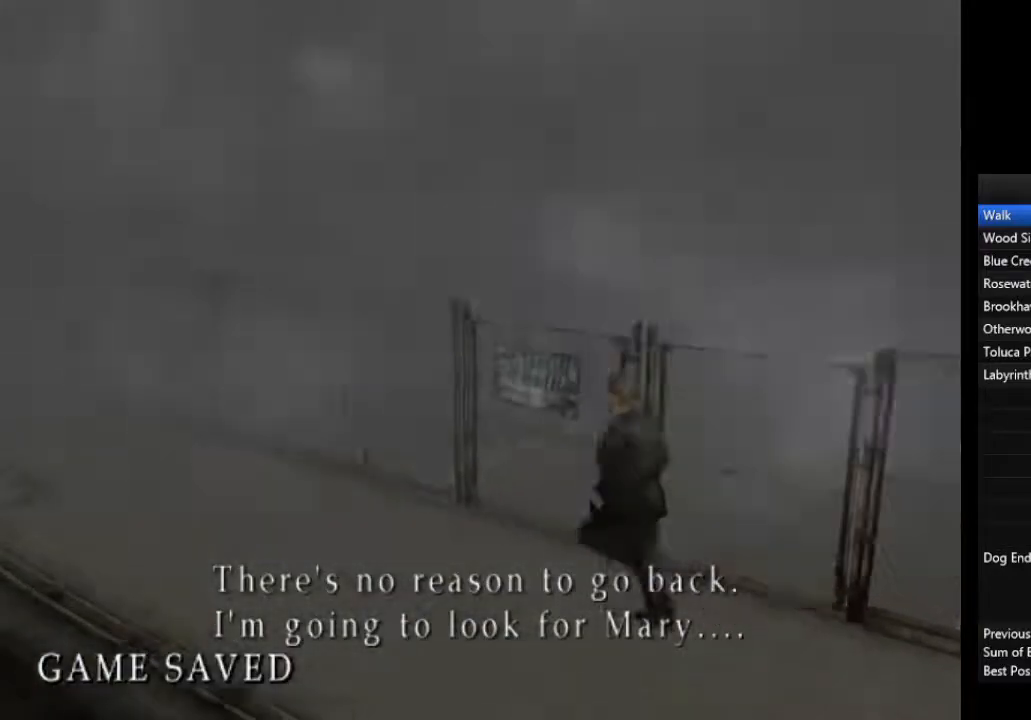
{"buttons": ["L1"], "left_stick": "up-left", "right_stick": "center", "events": [[100, "L1", "down"], [167, "L1", "up"], [267, "L1", "down"], [367, "L1", "up"], [467, "L1", "down"]]}
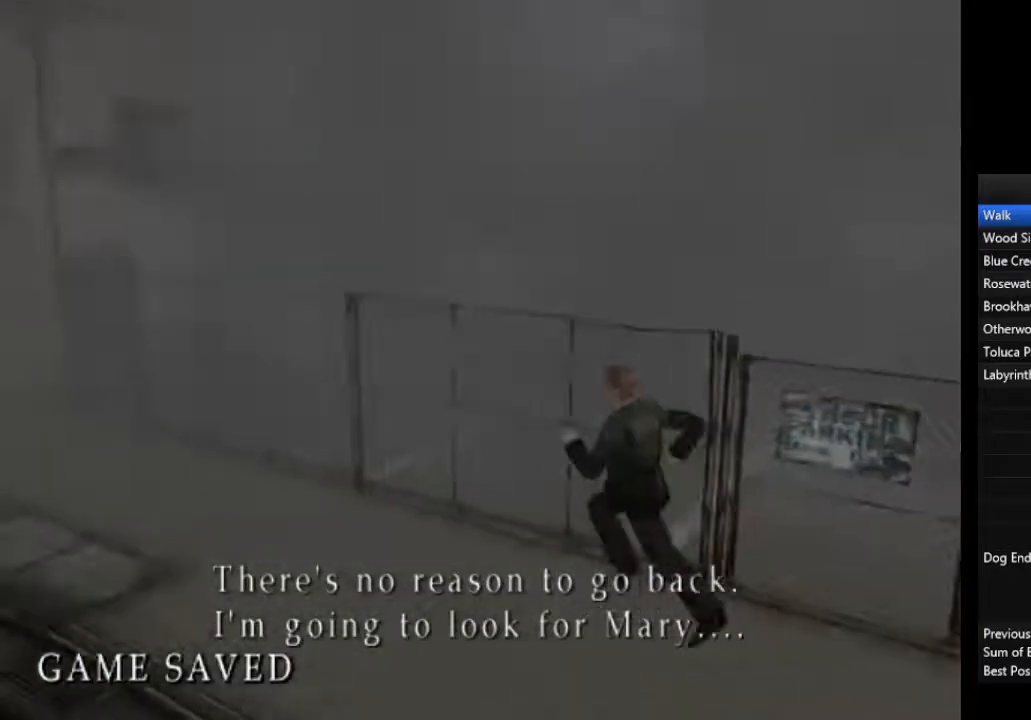
{"buttons": [], "left_stick": "up-left", "right_stick": "center", "events": [[67, "L1", "up"], [133, "L1", "down"], [233, "L1", "up"], [333, "L1", "down"], [400, "L1", "up"]]}
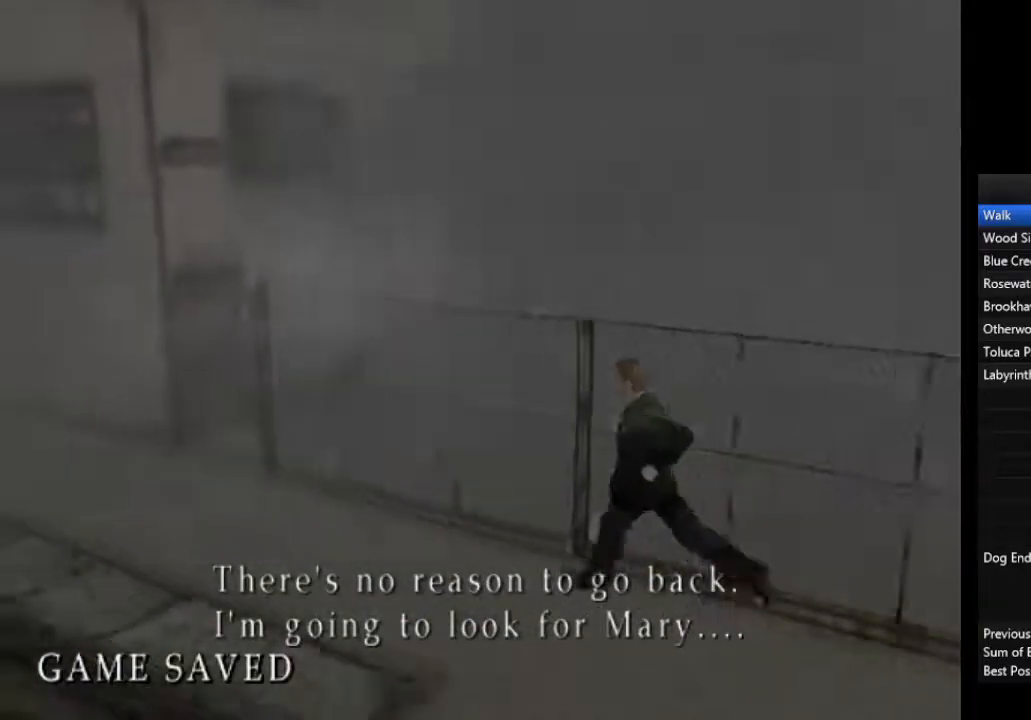
{"buttons": [], "left_stick": "up-left", "right_stick": "center", "events": [[33, "L1", "down"], [100, "L1", "up"], [200, "L1", "down"], [267, "L1", "up"], [367, "L1", "down"], [433, "L1", "up"]]}
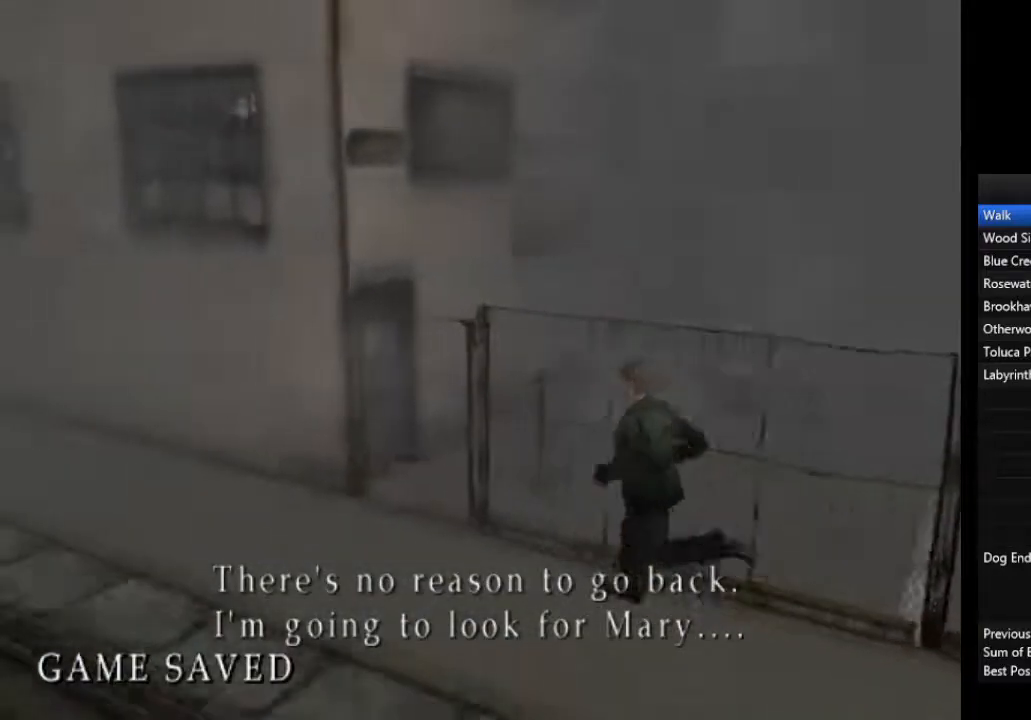
{"buttons": [], "left_stick": "up-left", "right_stick": "center", "events": [[67, "L1", "down"], [133, "L1", "up"], [233, "L1", "down"], [300, "L1", "up"], [433, "L1", "down"], [500, "L1", "up"]]}
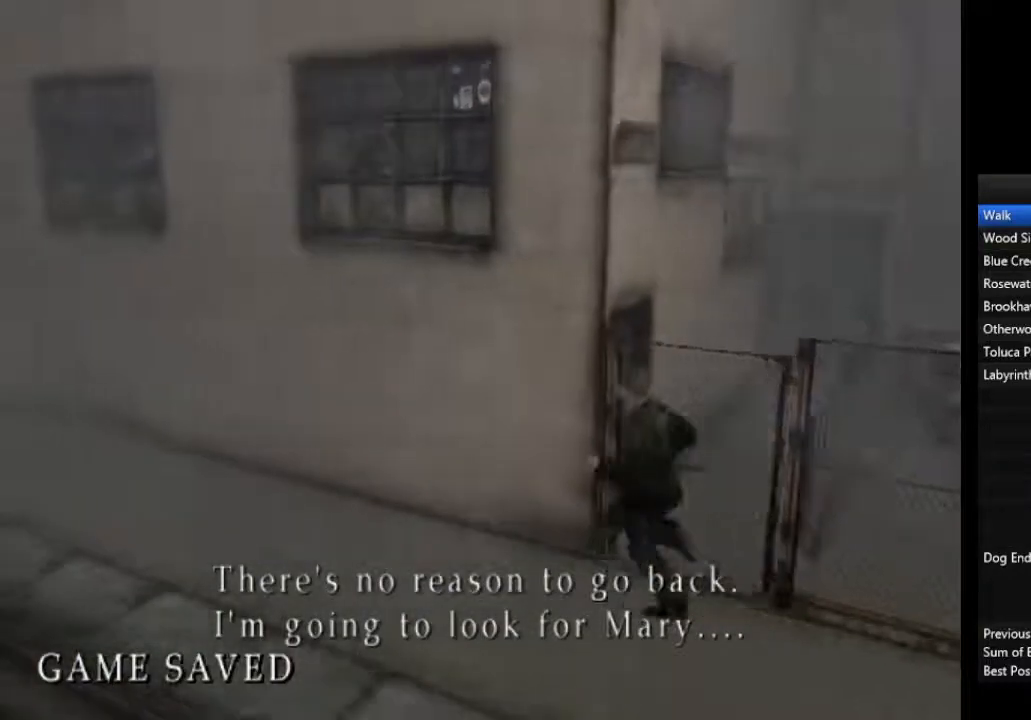
{"buttons": ["L1"], "left_stick": "up-left", "right_stick": "center", "events": [[133, "L1", "down"], [200, "L1", "up"], [300, "L1", "down"], [367, "L1", "up"], [500, "L1", "down"]]}
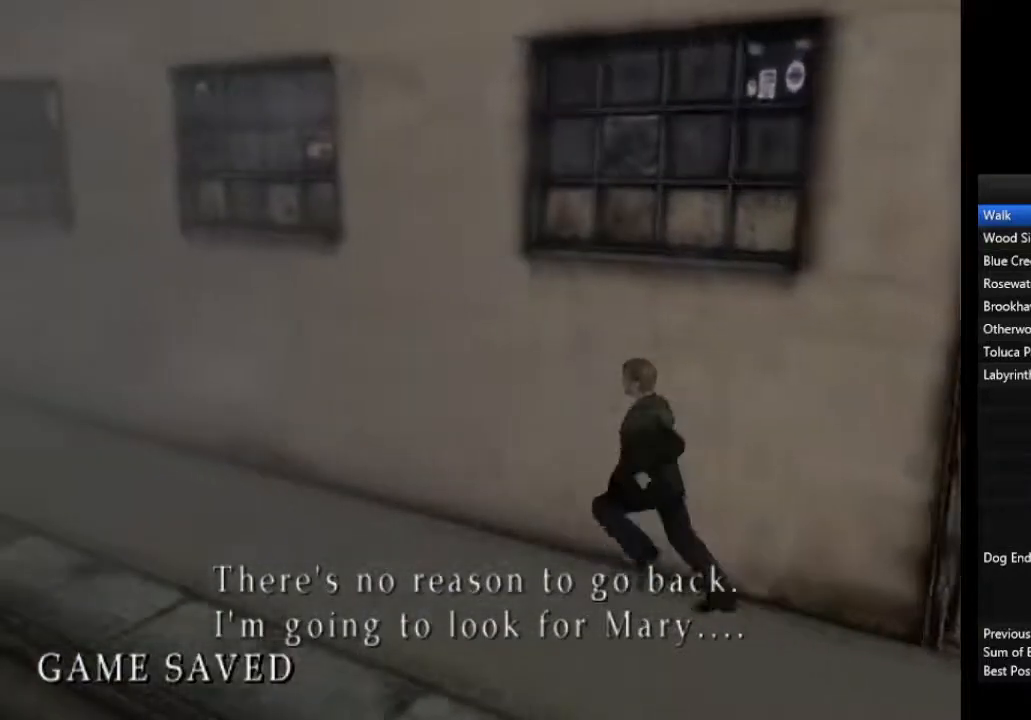
{"buttons": [], "left_stick": "up-left", "right_stick": "center", "events": [[67, "L1", "up"], [167, "L1", "down"], [267, "L1", "up"], [367, "L1", "down"], [433, "L1", "up"]]}
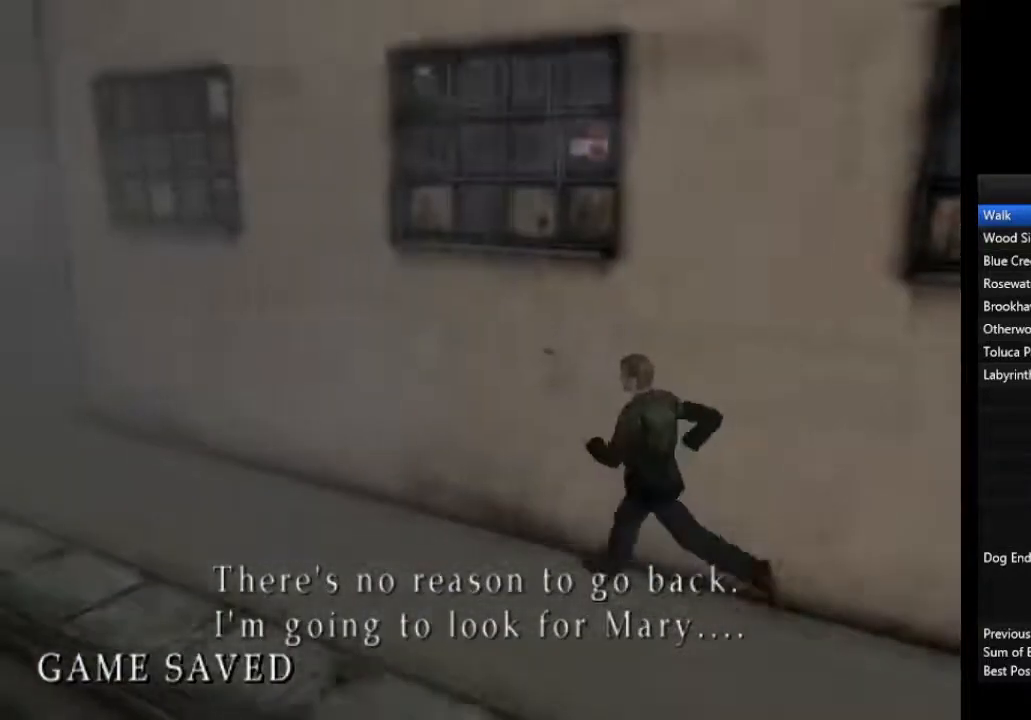
{"buttons": [], "left_stick": "up-left", "right_stick": "center", "events": [[33, "L1", "down"], [133, "L1", "up"], [200, "L1", "down"], [333, "L1", "up"], [400, "L1", "down"], [500, "L1", "up"]]}
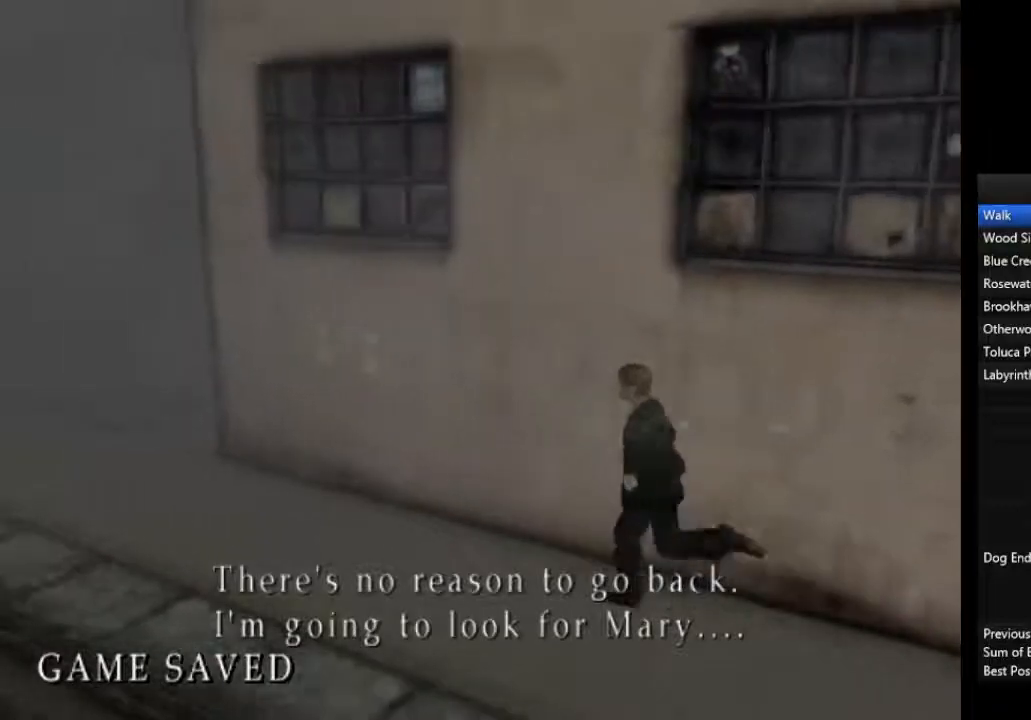
{"buttons": ["L1"], "left_stick": "up-left", "right_stick": "center", "events": [[100, "L1", "down"], [200, "L1", "up"], [300, "L1", "down"], [400, "L1", "up"], [500, "L1", "down"]]}
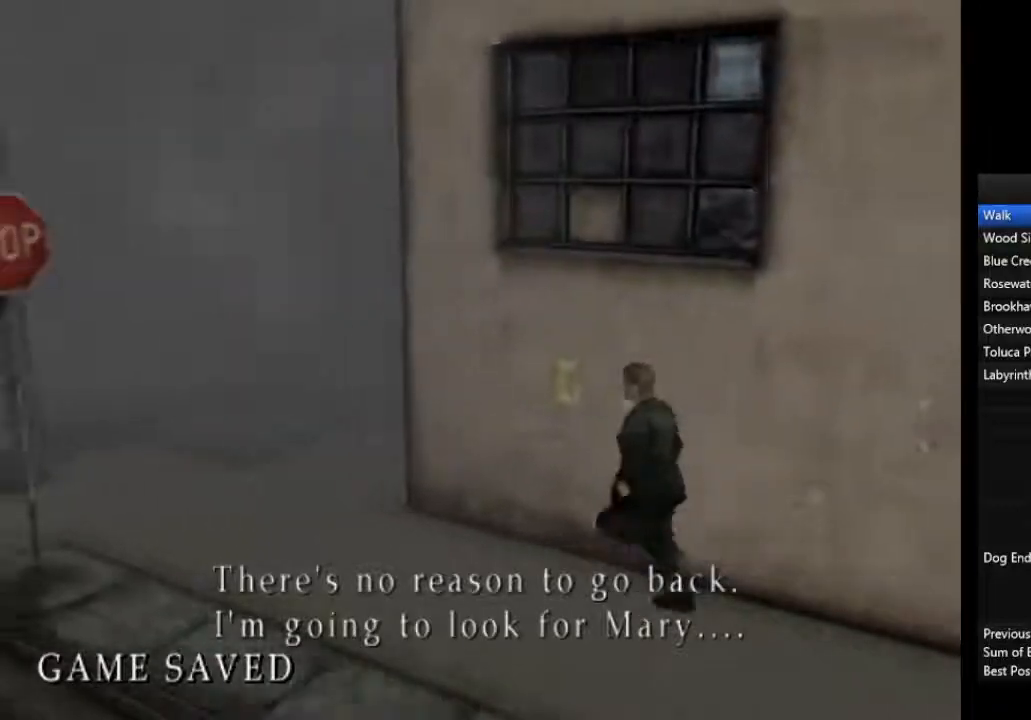
{"buttons": [], "left_stick": "up-left", "right_stick": "center", "events": [[100, "L1", "up"], [200, "L1", "down"], [300, "L1", "up"], [400, "L1", "down"], [500, "L1", "up"]]}
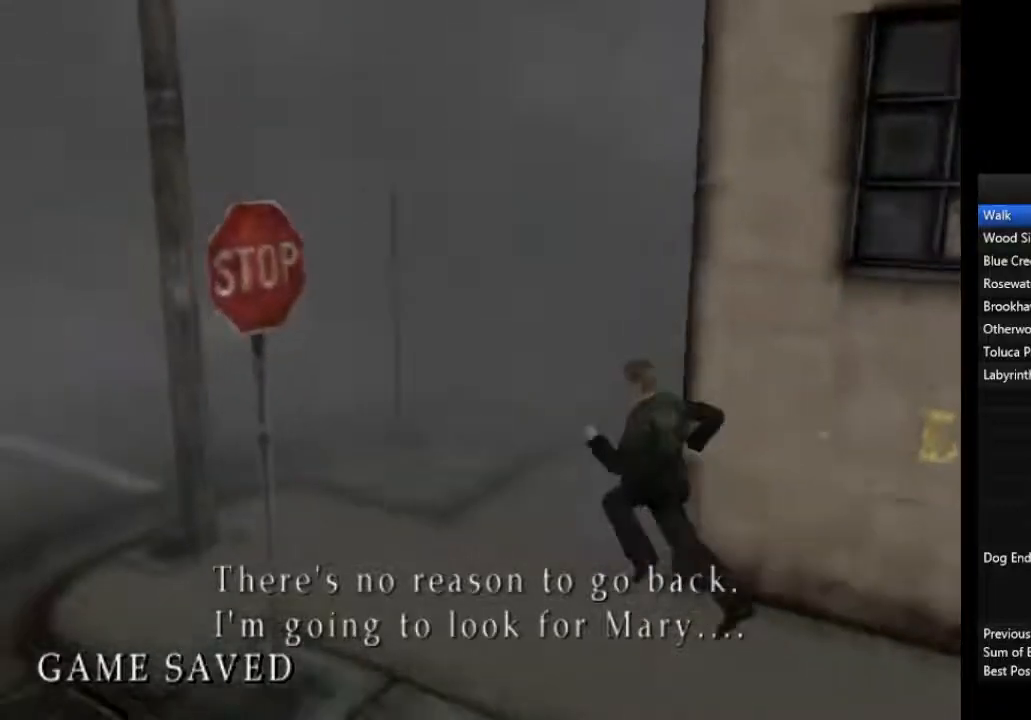
{"buttons": ["L1"], "left_stick": "up-left", "right_stick": "center", "events": [[67, "L1", "down"], [200, "L1", "up"], [267, "L1", "down"], [400, "L1", "up"], [500, "L1", "down"]]}
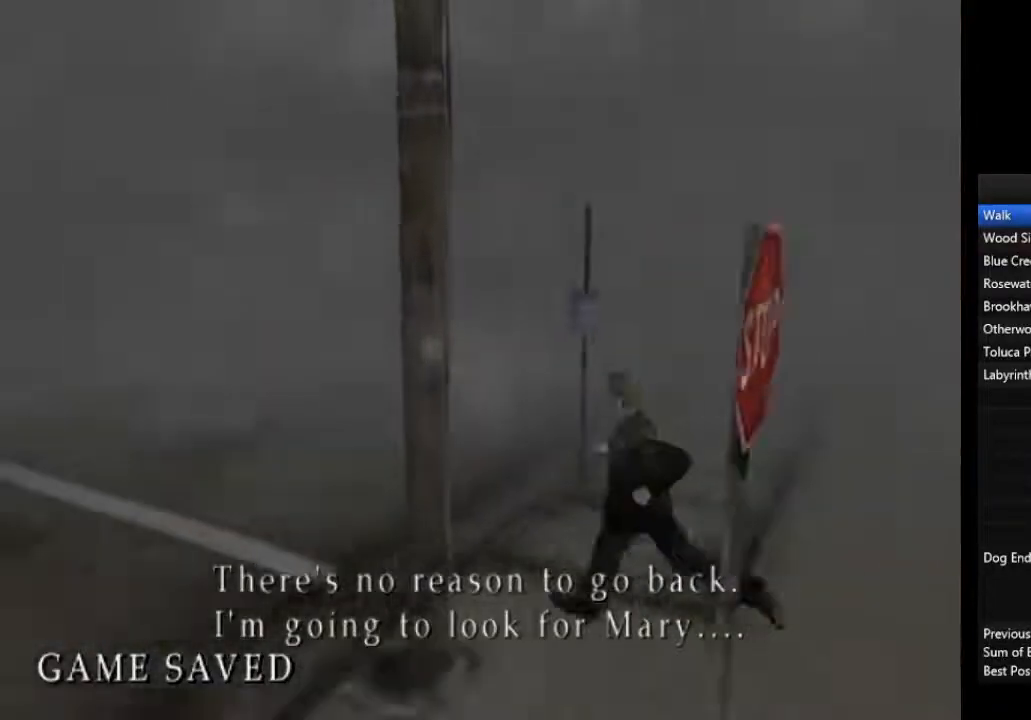
{"buttons": [], "left_stick": "up-left", "right_stick": "center", "events": [[67, "L1", "up"], [167, "L1", "down"], [233, "L1", "up"], [367, "L1", "down"], [433, "L1", "up"]]}
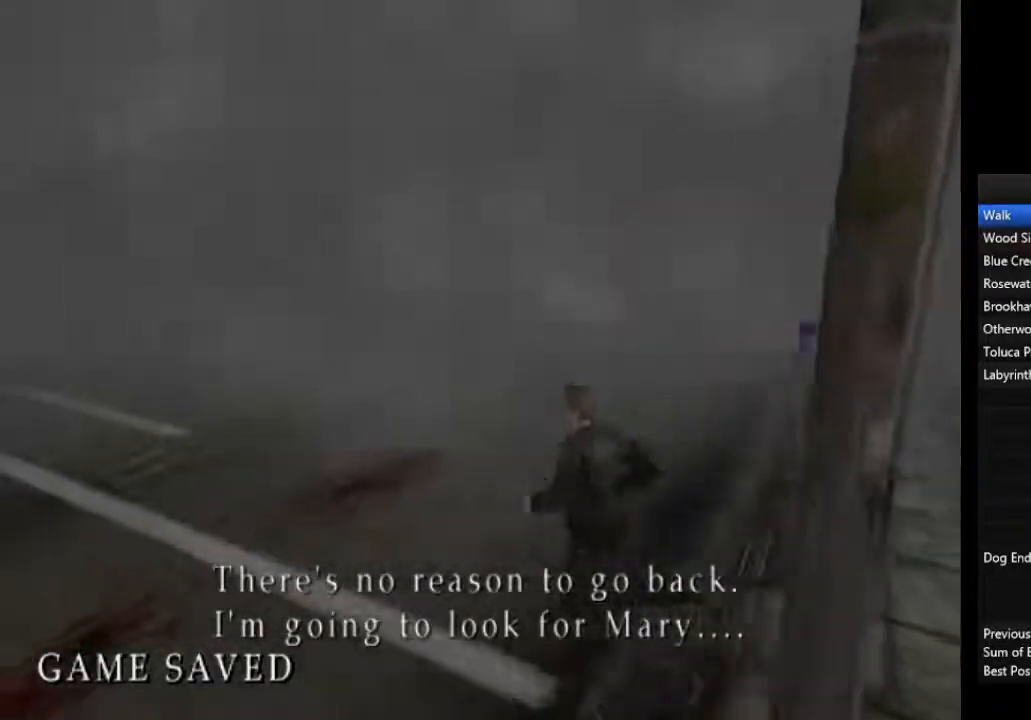
{"buttons": ["L1"], "left_stick": "up-left", "right_stick": "center", "events": [[67, "L1", "down"], [133, "L1", "up"], [233, "L1", "down"], [367, "L1", "up"], [467, "L1", "down"]]}
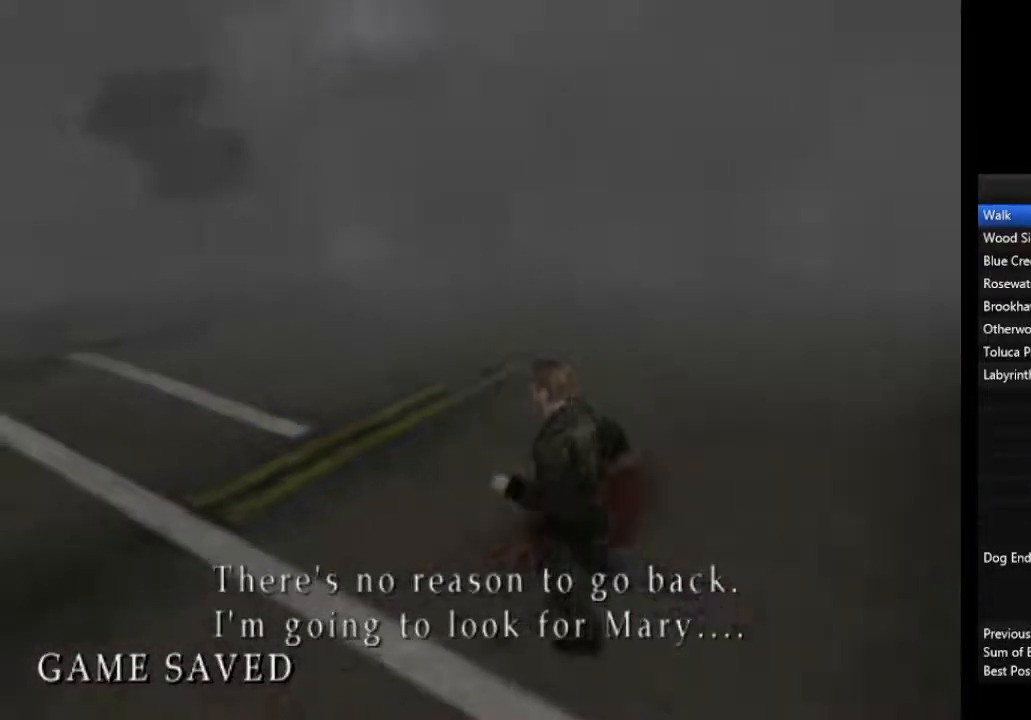
{"buttons": [], "left_stick": "up-left", "right_stick": "center", "events": [[67, "L1", "up"], [167, "L1", "down"], [267, "L1", "up"], [333, "L1", "down"], [467, "L1", "up"]]}
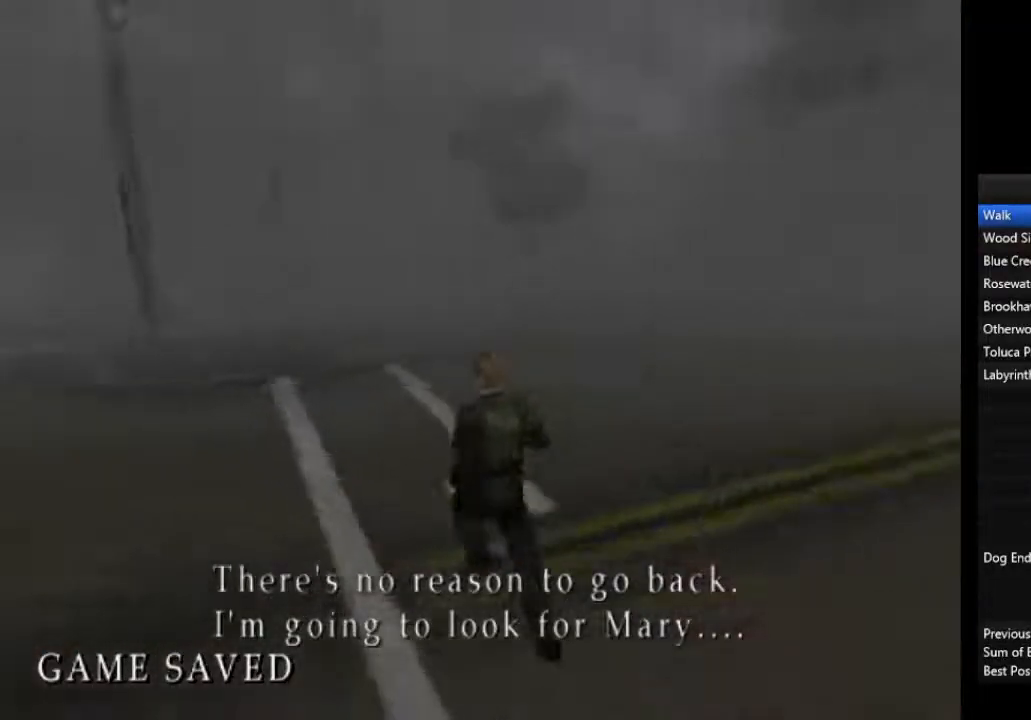
{"buttons": ["L1"], "left_stick": "up-left", "right_stick": "center", "events": [[33, "L1", "down"], [167, "L1", "up"], [233, "L1", "down"], [333, "L1", "up"], [433, "L1", "down"]]}
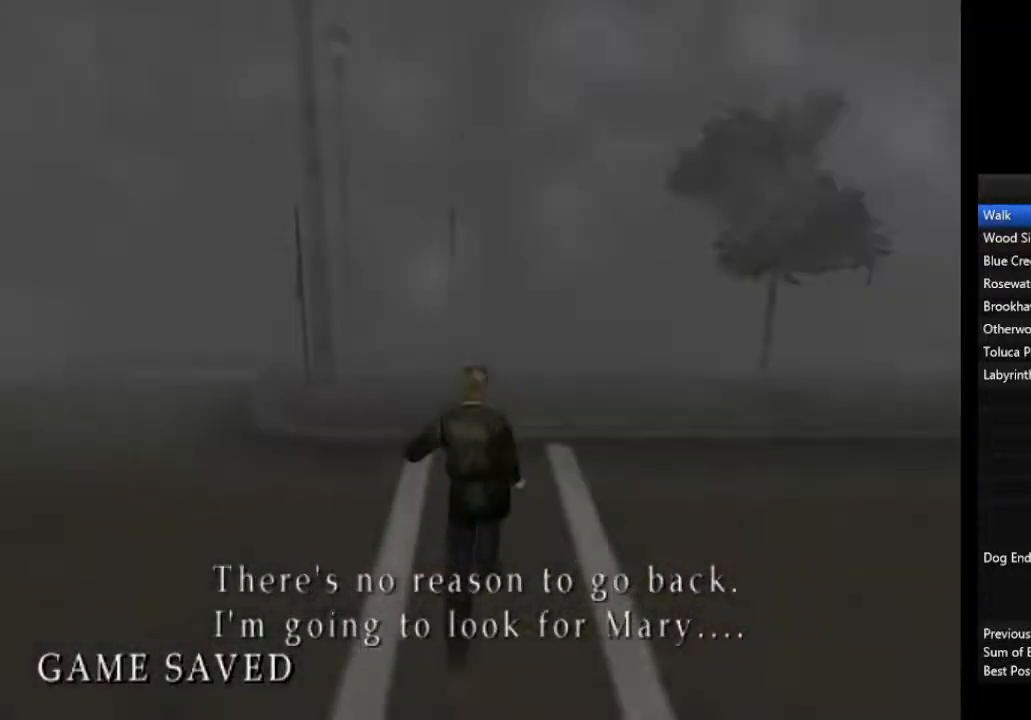
{"buttons": ["L1"], "left_stick": "up", "right_stick": "center", "events": [[33, "L1", "up"], [100, "L1", "down"], [200, "left_stick", "up"], [233, "L1", "up"], [300, "L1", "down"], [400, "L1", "up"], [500, "L1", "down"]]}
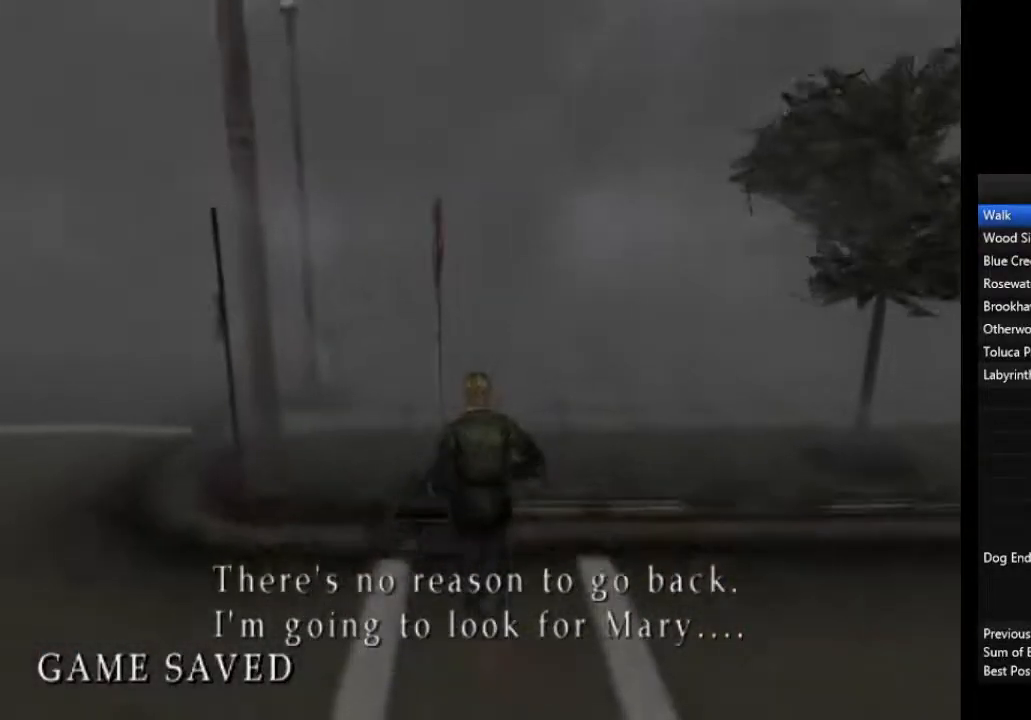
{"buttons": [], "left_stick": "up", "right_stick": "center", "events": [[100, "L1", "up"], [200, "L1", "down"], [267, "L1", "up"], [367, "L1", "down"], [467, "L1", "up"]]}
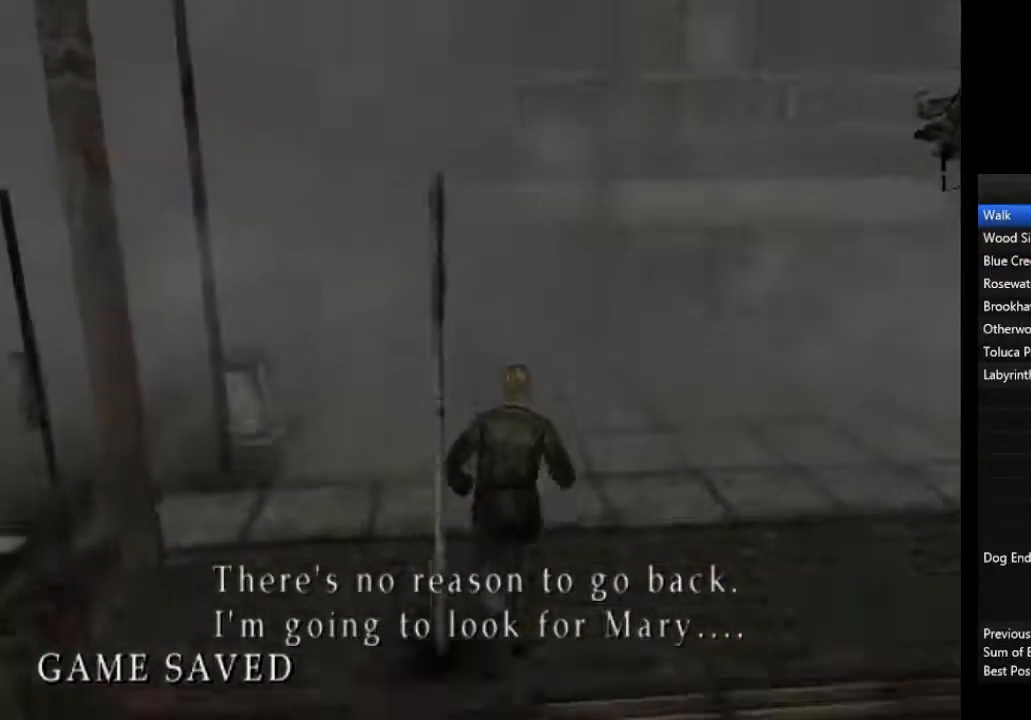
{"buttons": ["L1"], "left_stick": "up", "right_stick": "center", "events": [[67, "L1", "down"], [167, "L1", "up"], [267, "L1", "down"], [367, "L1", "up"], [467, "L1", "down"]]}
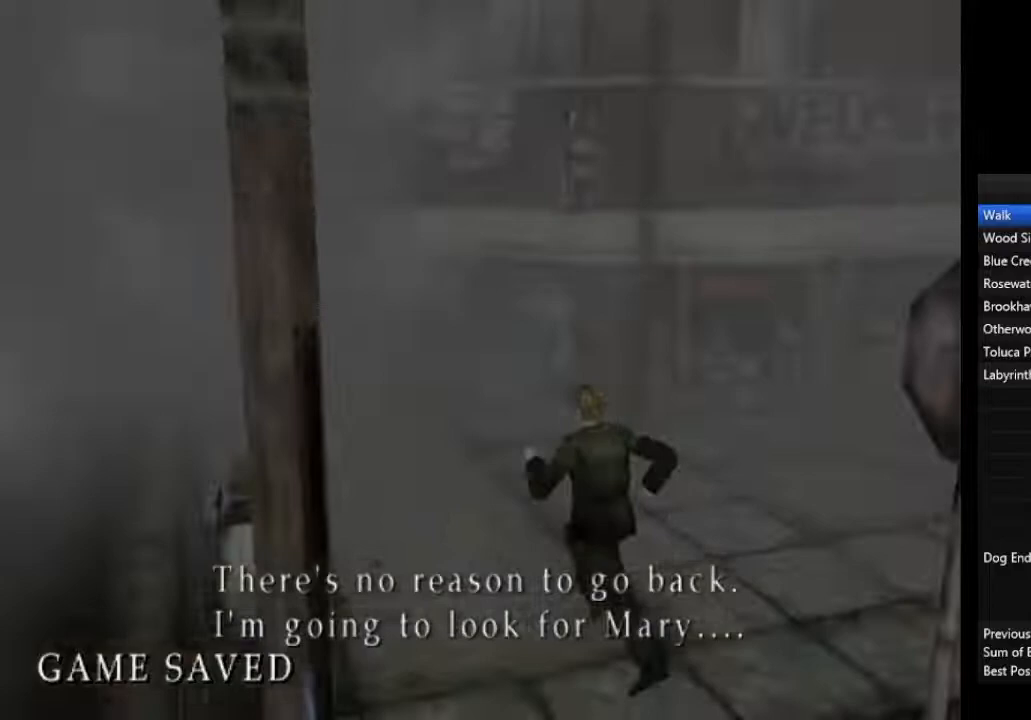
{"buttons": [], "left_stick": "up-left", "right_stick": "center", "events": [[33, "left_stick", "up-left"], [67, "L1", "up"], [133, "L1", "down"], [267, "L1", "up"], [333, "L1", "down"], [467, "L1", "up"]]}
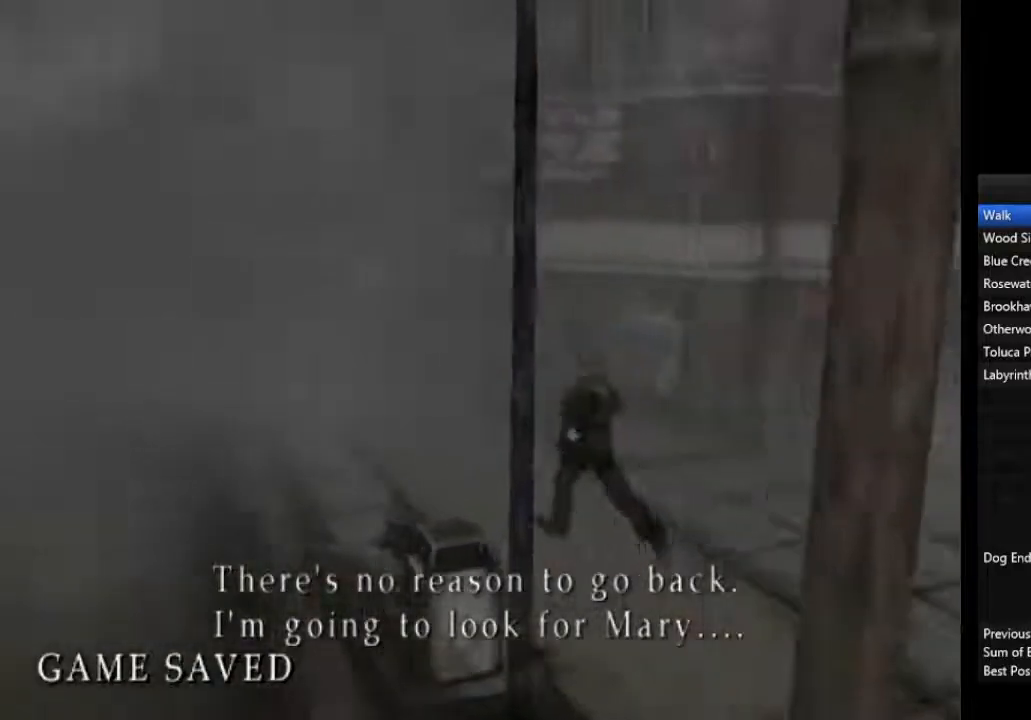
{"buttons": ["L1"], "left_stick": "up-left", "right_stick": "center", "events": [[67, "L1", "down"], [133, "L1", "up"], [233, "L1", "down"], [333, "L1", "up"], [433, "L1", "down"]]}